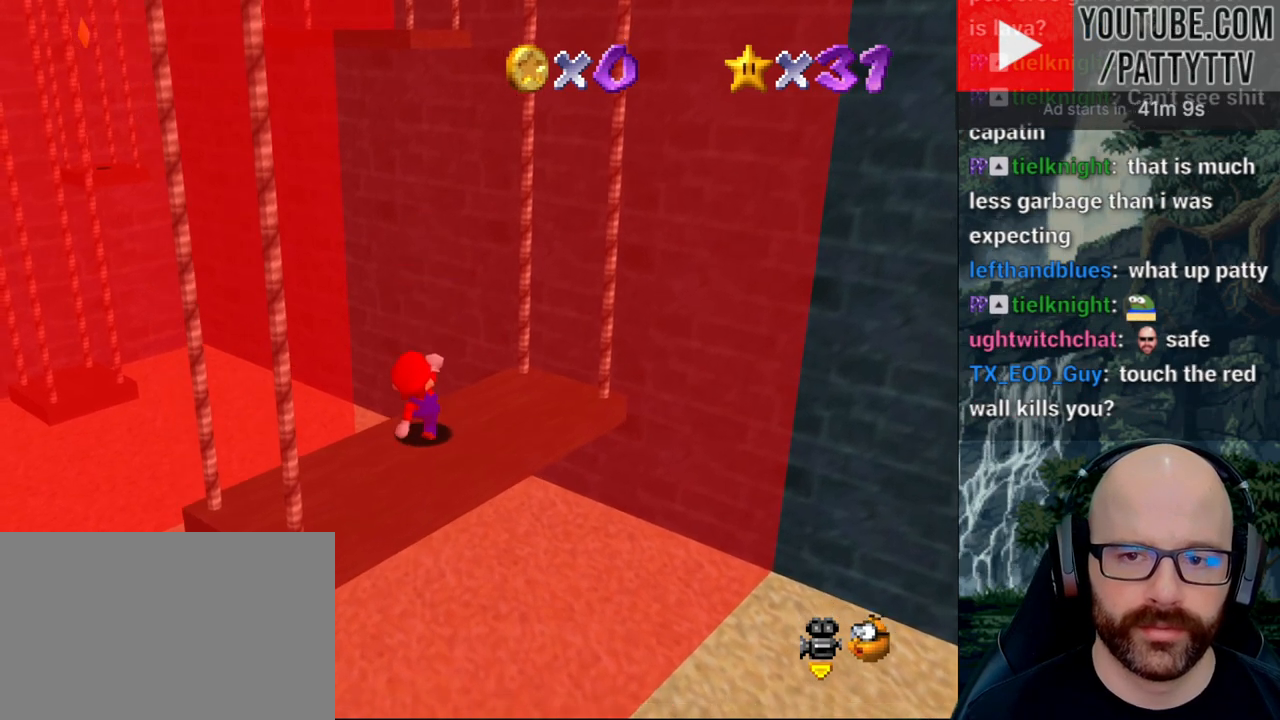
Gameplay with a controller (Xbox layout); each line is a JSON object with the inputs held at the frame after it (dt_ms = milliseconds from this image to that frame). "button_events" lists button changes between this image and that frame as [ms after this image, input, new state], when the widget could be followed in between (sticks are given only as held states). Not read: B DPAD_DOWN DPAD_LEFT DPAD_RIGHT DPAD_UP L1 L3 R1 R2 R3 SELECT START X Y.
{"dt_ms": 500, "buttons": [], "left_stick": "center", "right_stick": "center", "button_events": []}
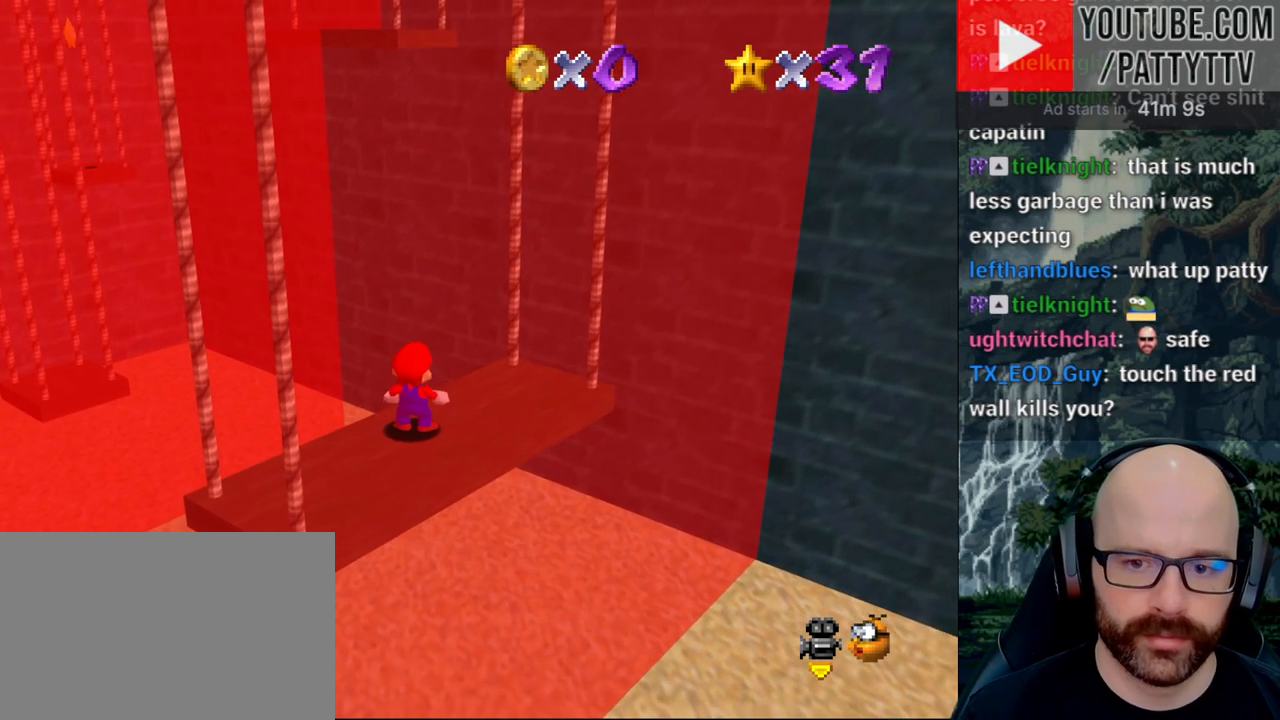
{"dt_ms": 1000, "buttons": [], "left_stick": "center", "right_stick": "center"}
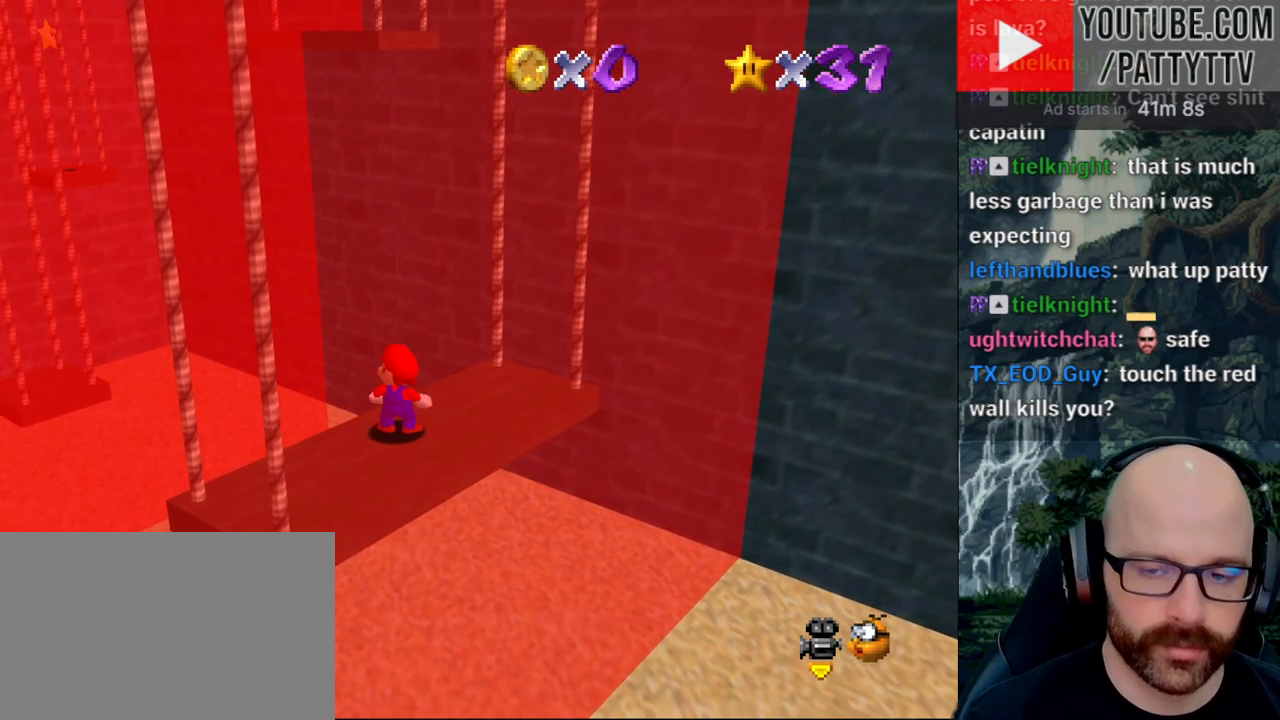
{"dt_ms": 500, "buttons": [], "left_stick": "center", "right_stick": "center", "button_events": [[333, "A", "down"], [417, "A", "up"]]}
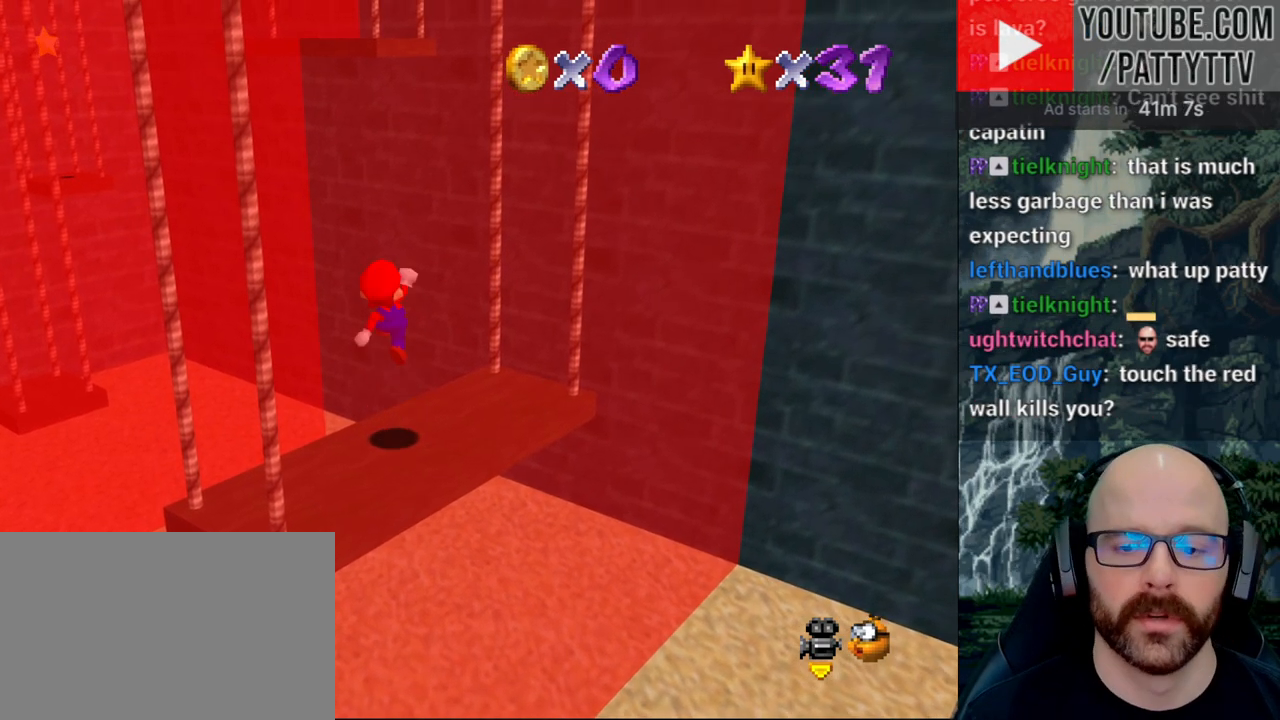
{"dt_ms": 500, "buttons": [], "left_stick": "up-right", "right_stick": "center", "button_events": [[350, "A", "down"], [450, "A", "up"]]}